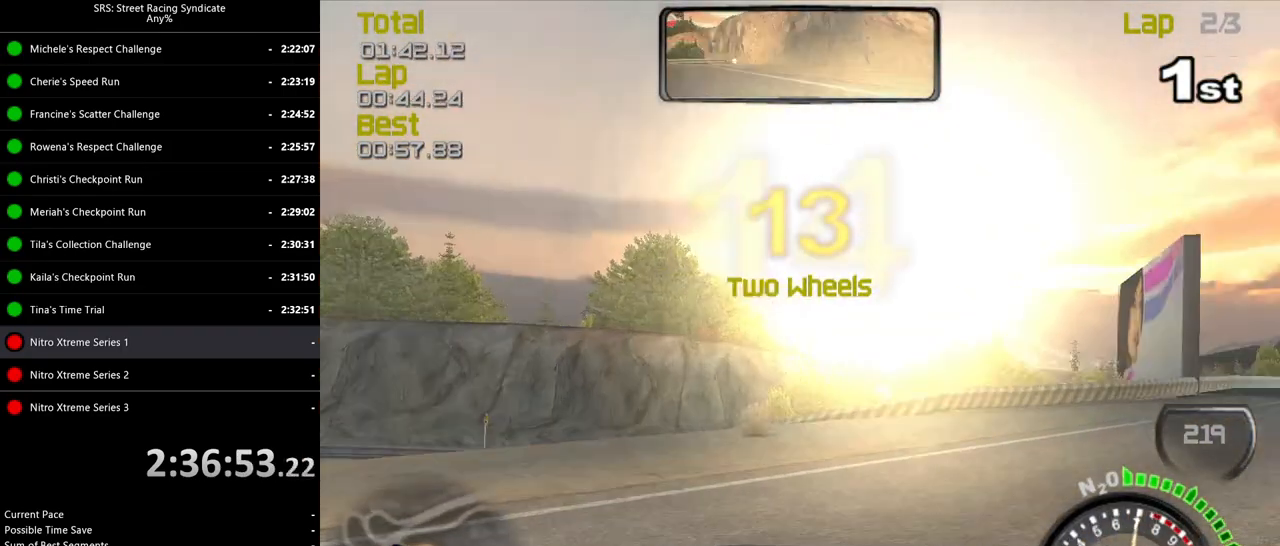
Gameplay with a controller (PlayStation layout); each line is a JSON object with the inputs held at the frame after it. "events" lists button and stick changes between this image and that frame as [ms after this image, input, new state], when the widget could be followed in between. Not read: SELECT right_stick.
{"buttons": ["R2"], "left_stick": "center", "events": [[301, "left_stick", "center"]]}
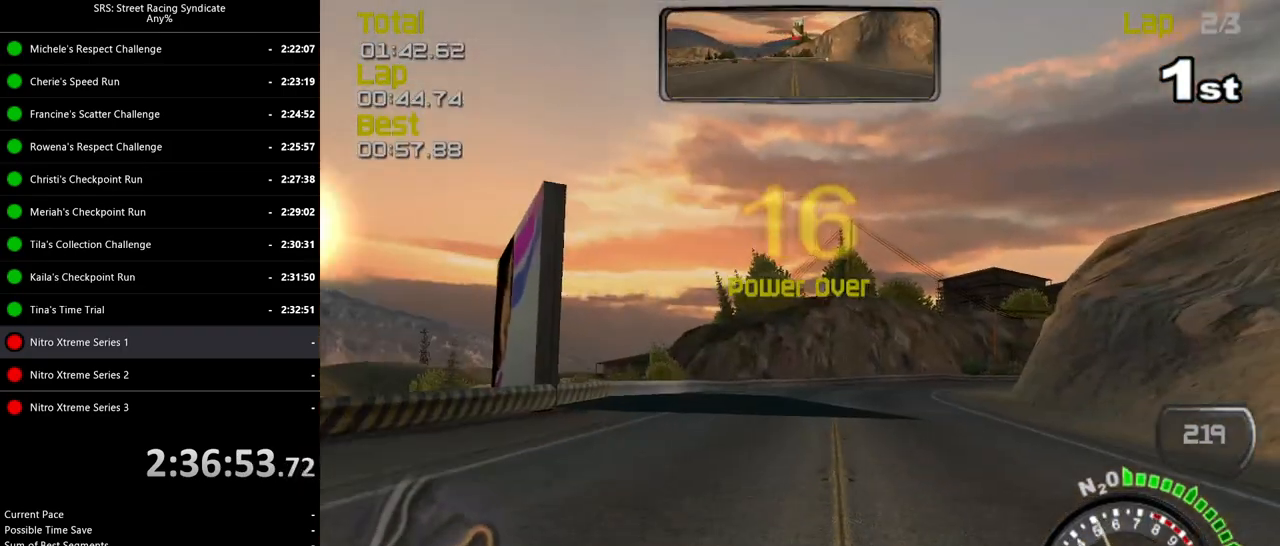
{"buttons": ["R2"], "left_stick": "center", "events": [[183, "left_stick", "right"], [383, "left_stick", "center"]]}
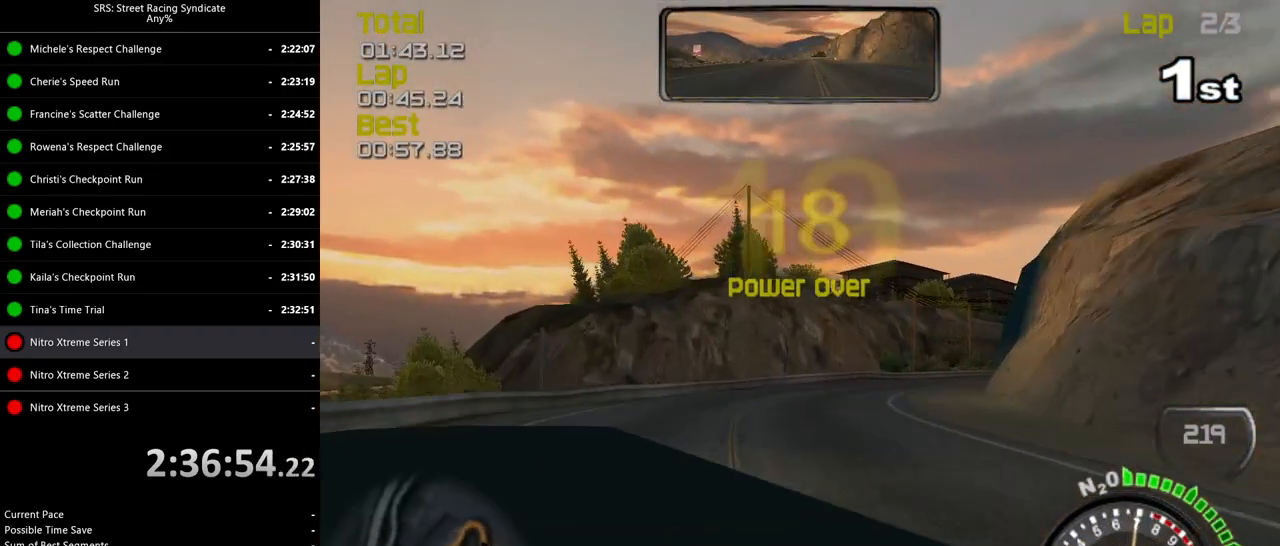
{"buttons": ["R2"], "left_stick": "up-right", "events": [[50, "TRIANGLE", "down"], [50, "left_stick", "up-right"], [117, "left_stick", "right"], [167, "TRIANGLE", "up"], [434, "left_stick", "up-right"]]}
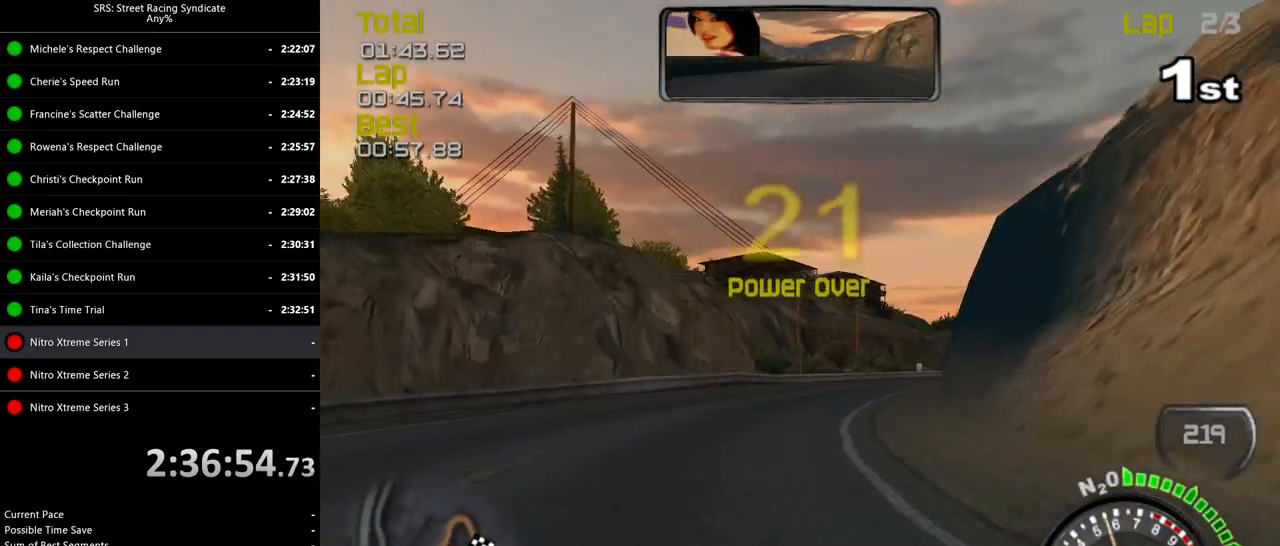
{"buttons": ["R2"], "left_stick": "center", "events": [[467, "left_stick", "center"]]}
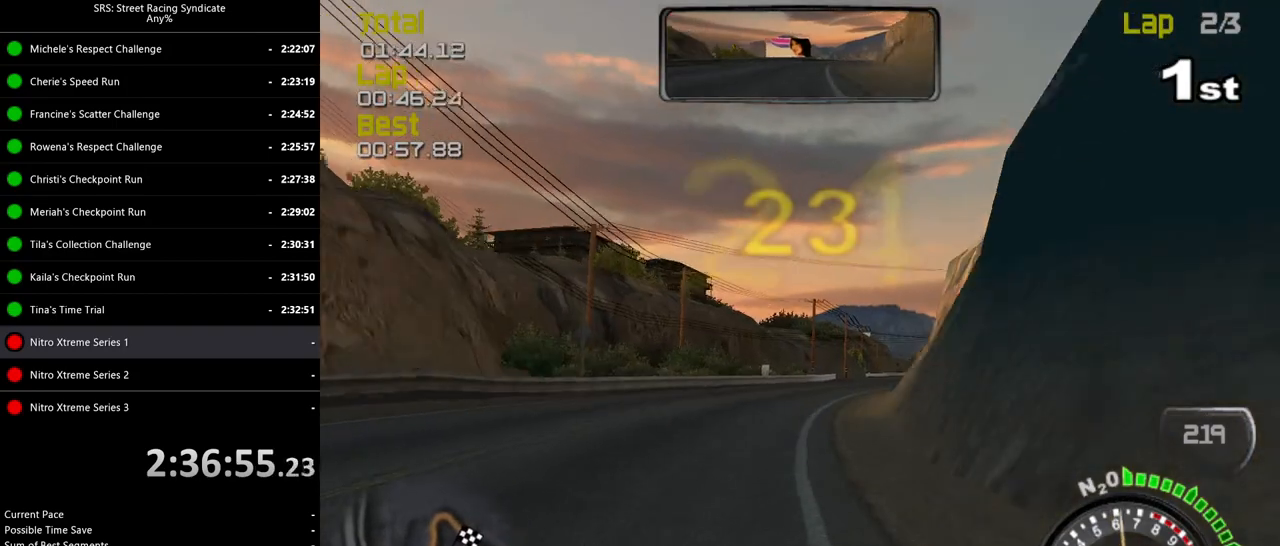
{"buttons": ["R2"], "left_stick": "up-right", "events": [[317, "left_stick", "right"], [384, "TRIANGLE", "down"], [451, "left_stick", "up-right"], [484, "TRIANGLE", "up"]]}
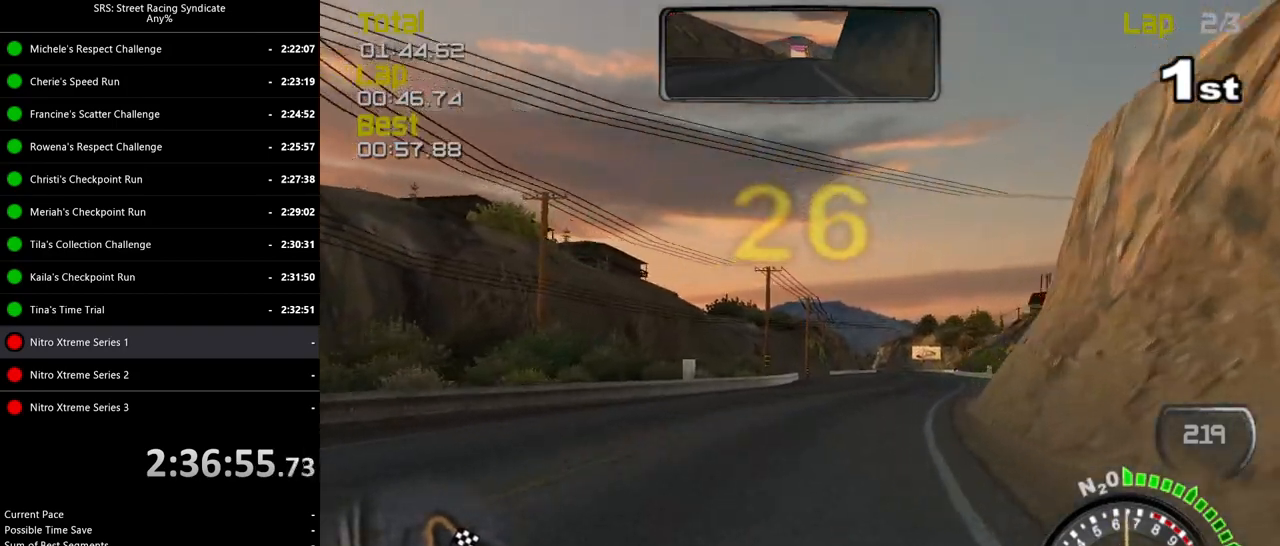
{"buttons": ["R2"], "left_stick": "center", "events": [[400, "left_stick", "center"]]}
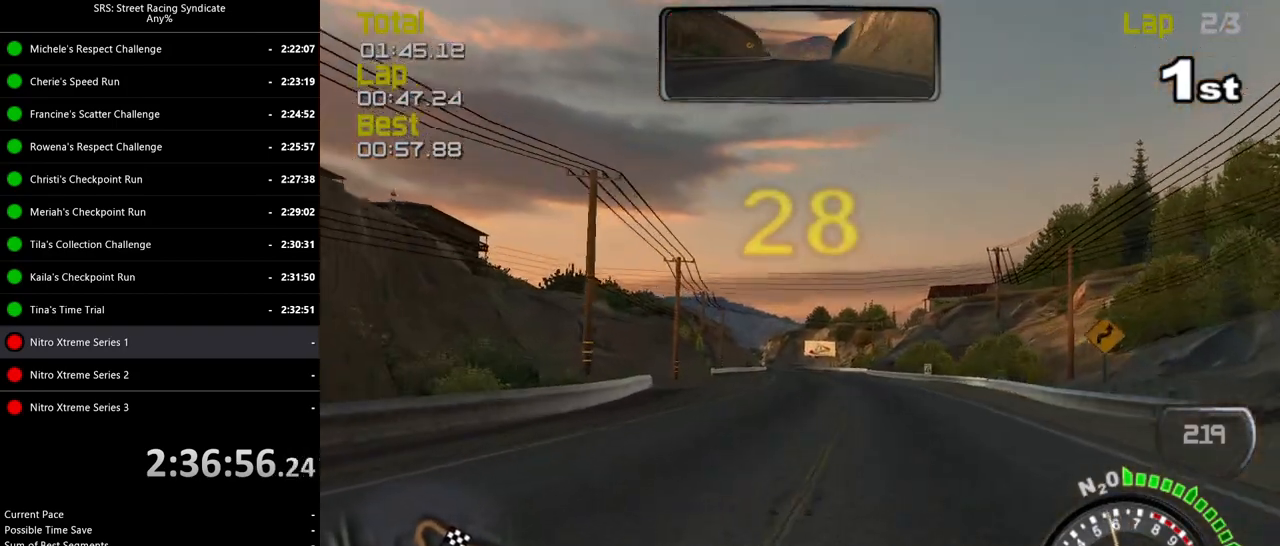
{"buttons": ["R2"], "left_stick": "center", "events": [[34, "left_stick", "up-right"], [167, "left_stick", "center"]]}
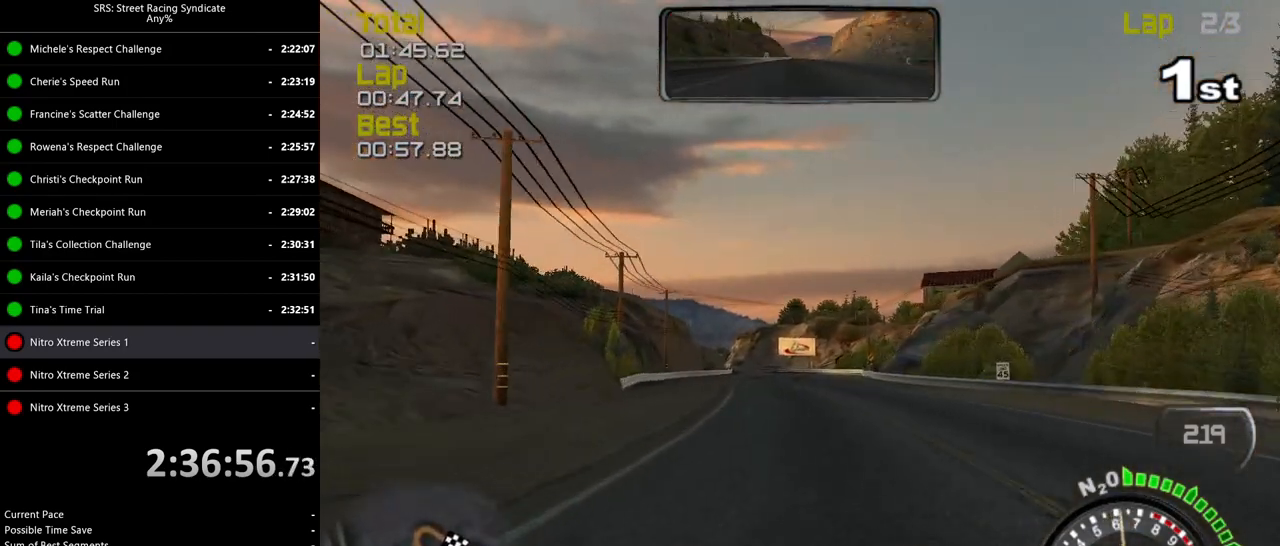
{"buttons": ["R2"], "left_stick": "left", "events": [[484, "left_stick", "left"]]}
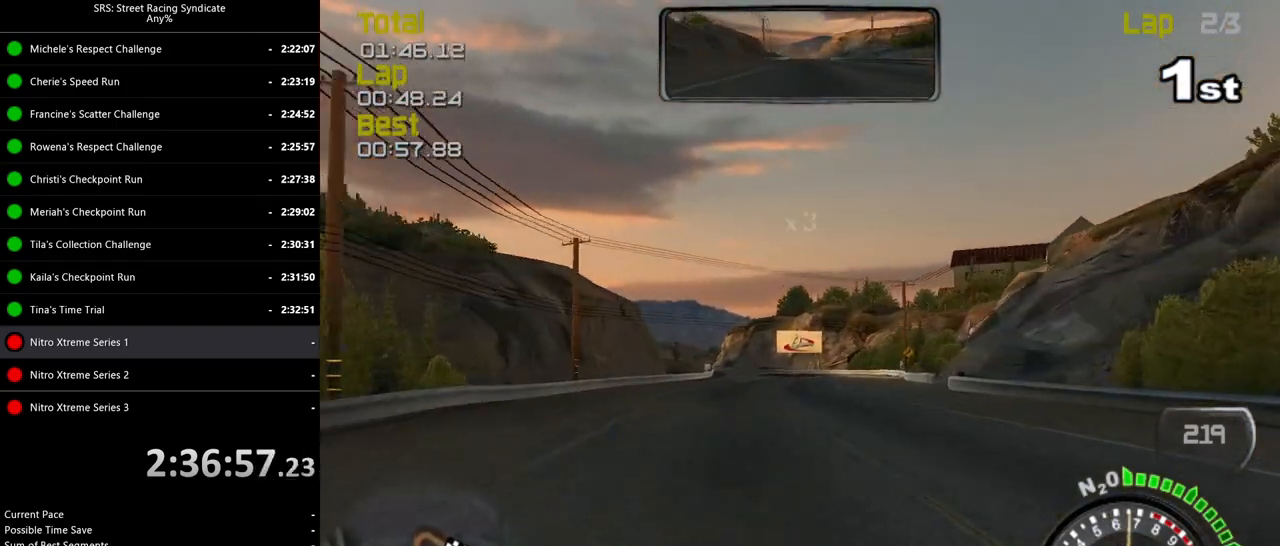
{"buttons": ["R2"], "left_stick": "center", "events": [[100, "left_stick", "center"], [134, "TRIANGLE", "down"], [234, "TRIANGLE", "up"]]}
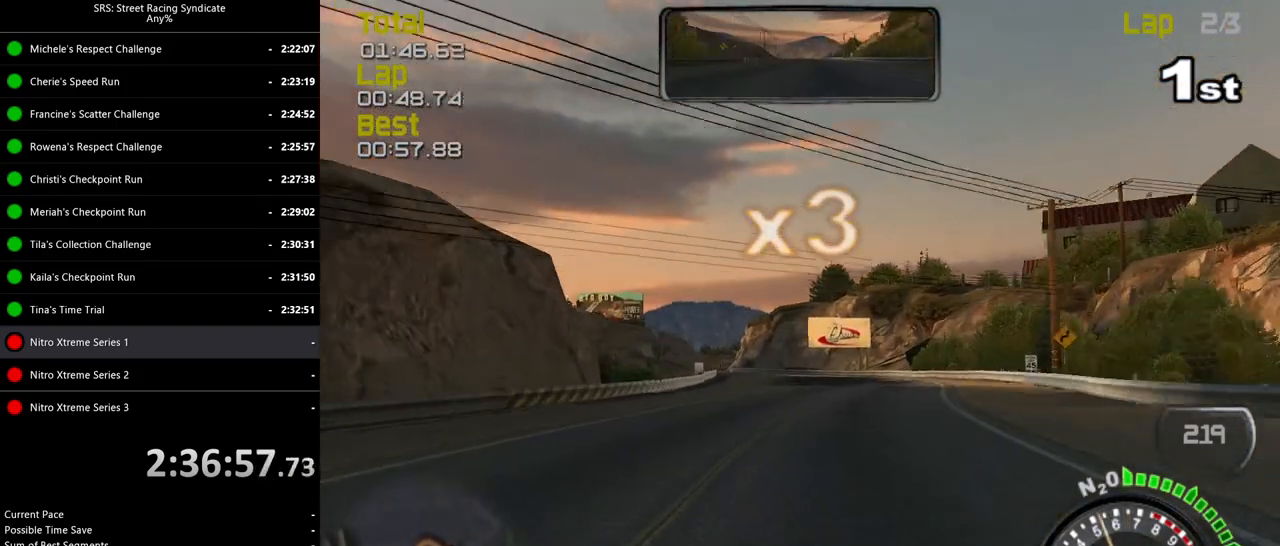
{"buttons": ["R2"], "left_stick": "center", "events": [[100, "left_stick", "left"], [233, "left_stick", "center"], [333, "left_stick", "left"], [484, "left_stick", "center"]]}
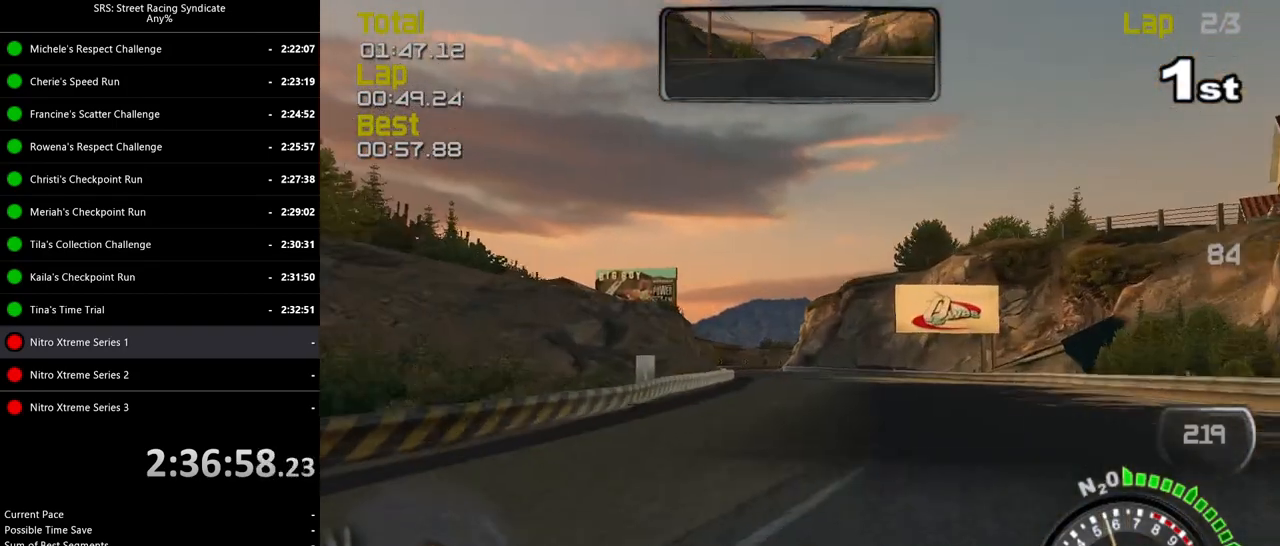
{"buttons": ["R2"], "left_stick": "center", "events": [[100, "left_stick", "left"], [217, "left_stick", "center"], [301, "left_stick", "left"], [434, "left_stick", "center"]]}
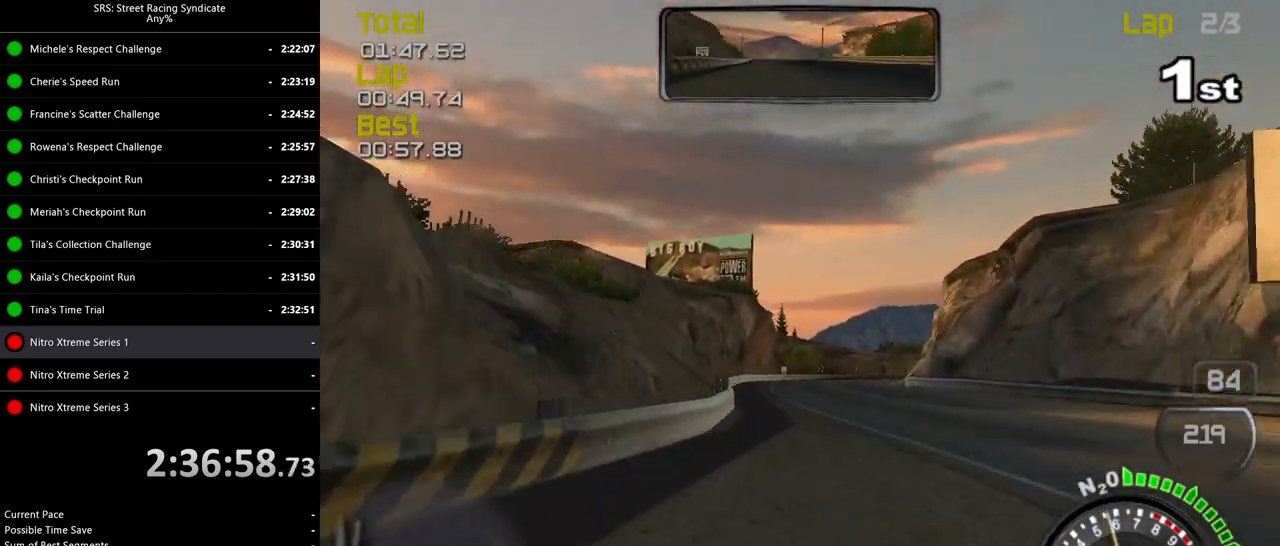
{"buttons": ["CROSS", "L2"], "left_stick": "center", "events": [[83, "left_stick", "left"], [200, "left_stick", "center"], [283, "left_stick", "up-right"], [333, "R2", "up"], [350, "L2", "down"], [450, "CROSS", "down"], [484, "left_stick", "center"]]}
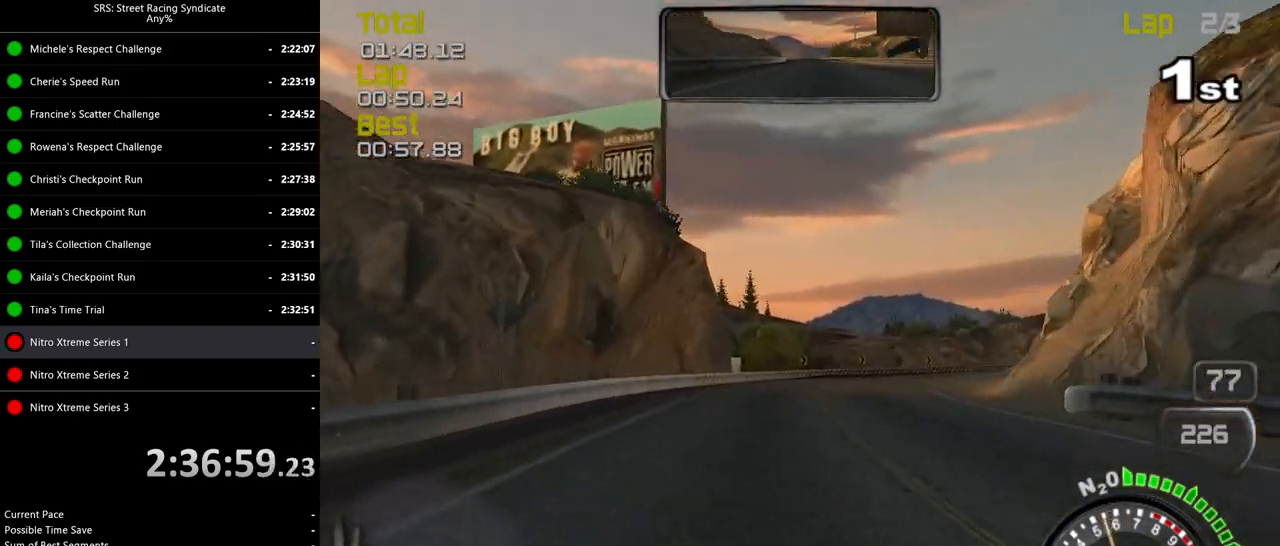
{"buttons": [], "left_stick": "up-right", "events": [[50, "CROSS", "up"], [50, "left_stick", "up-right"], [134, "CROSS", "down"], [167, "left_stick", "right"], [217, "CROSS", "up"], [367, "left_stick", "up"], [417, "L2", "up"], [451, "left_stick", "up-right"]]}
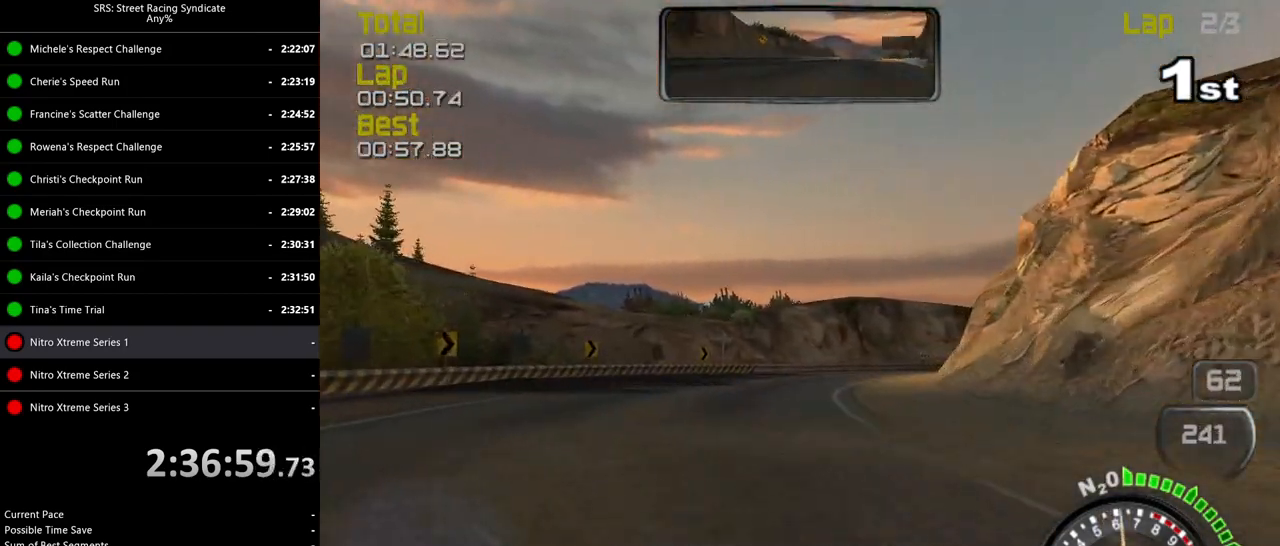
{"buttons": [], "left_stick": "right", "events": [[33, "left_stick", "right"], [50, "L2", "down"], [250, "L2", "up"]]}
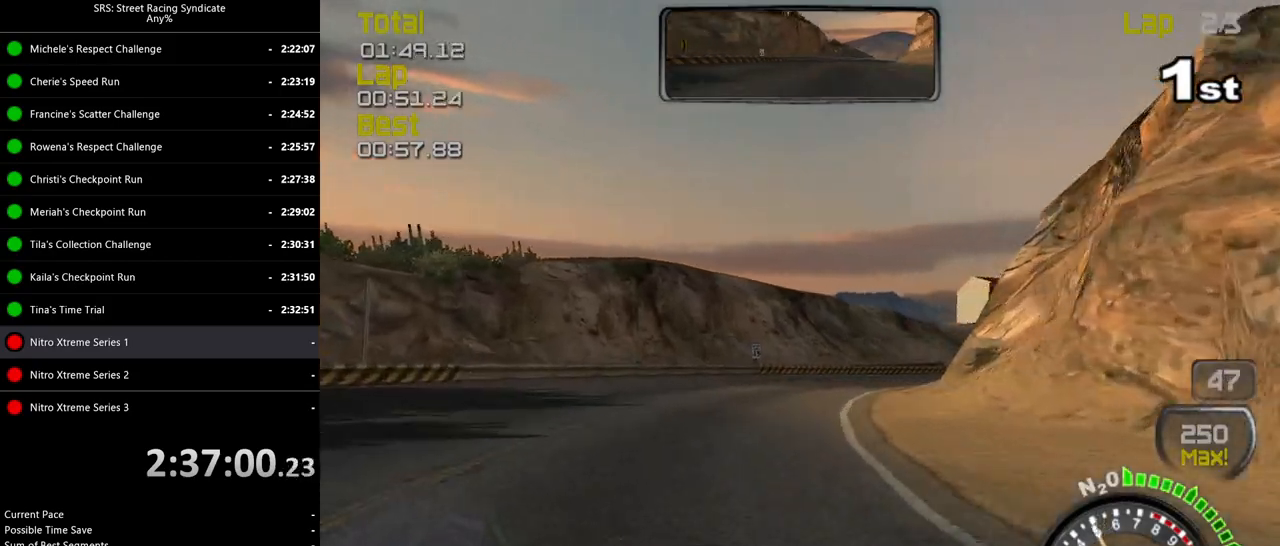
{"buttons": ["R2"], "left_stick": "right", "events": [[267, "R2", "down"]]}
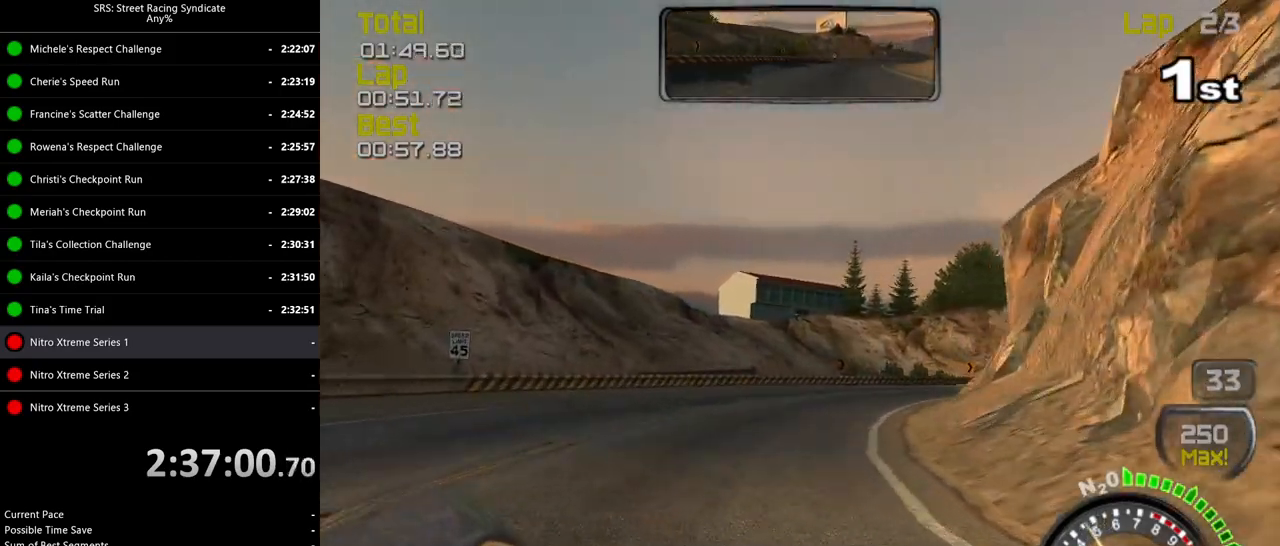
{"buttons": ["R2"], "left_stick": "right", "events": []}
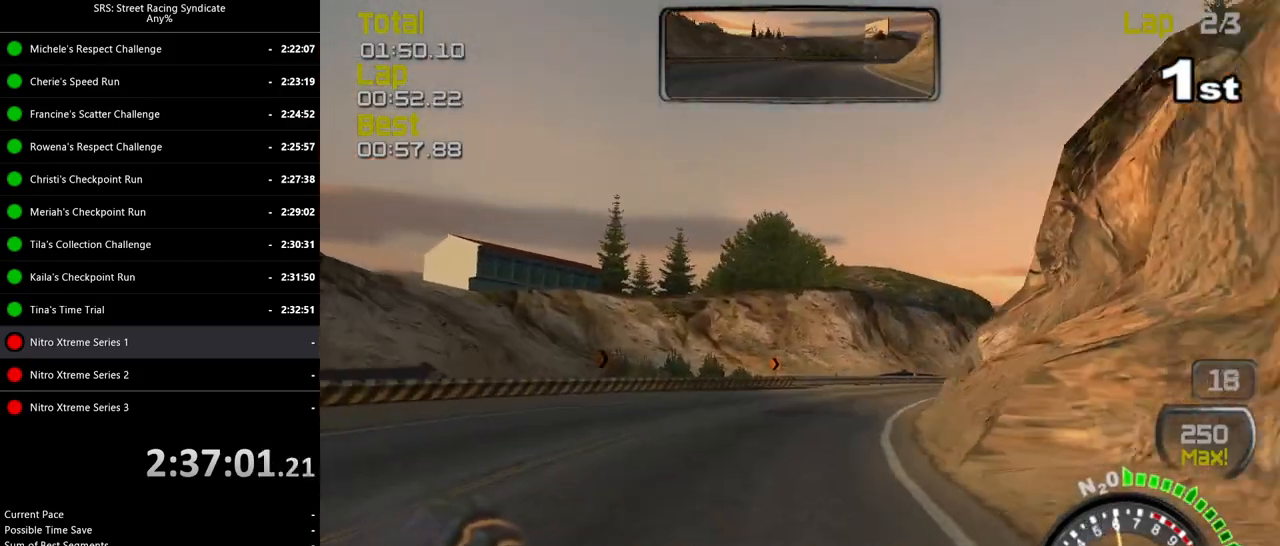
{"buttons": ["R2"], "left_stick": "right", "events": []}
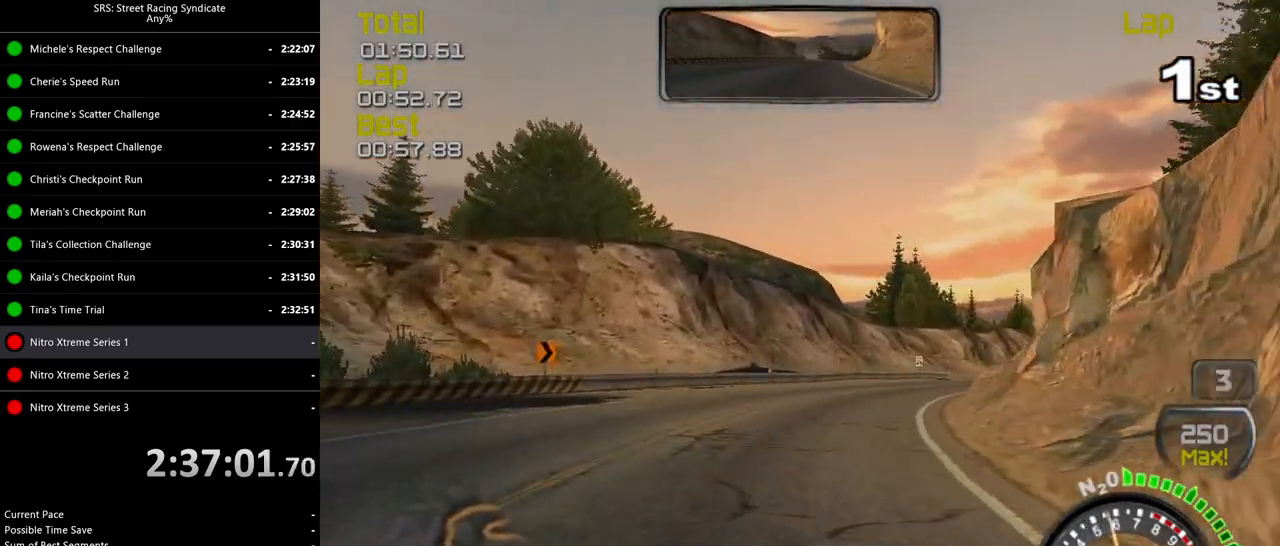
{"buttons": ["R2"], "left_stick": "up-right", "events": [[484, "left_stick", "up-right"]]}
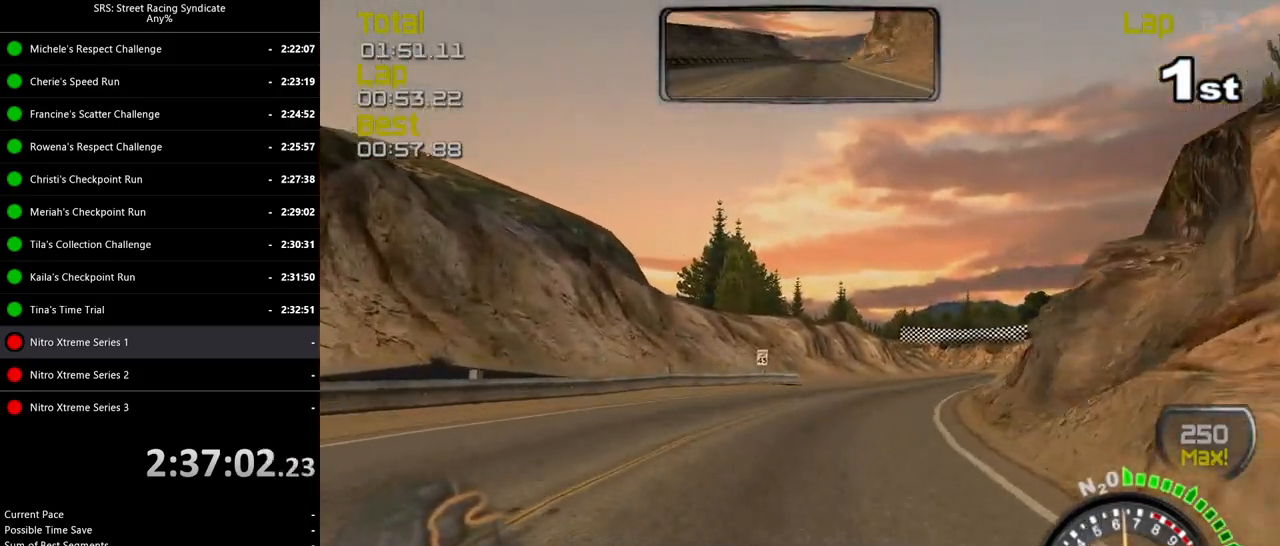
{"buttons": ["R2"], "left_stick": "right", "events": [[300, "left_stick", "center"], [350, "left_stick", "up-right"], [450, "left_stick", "right"]]}
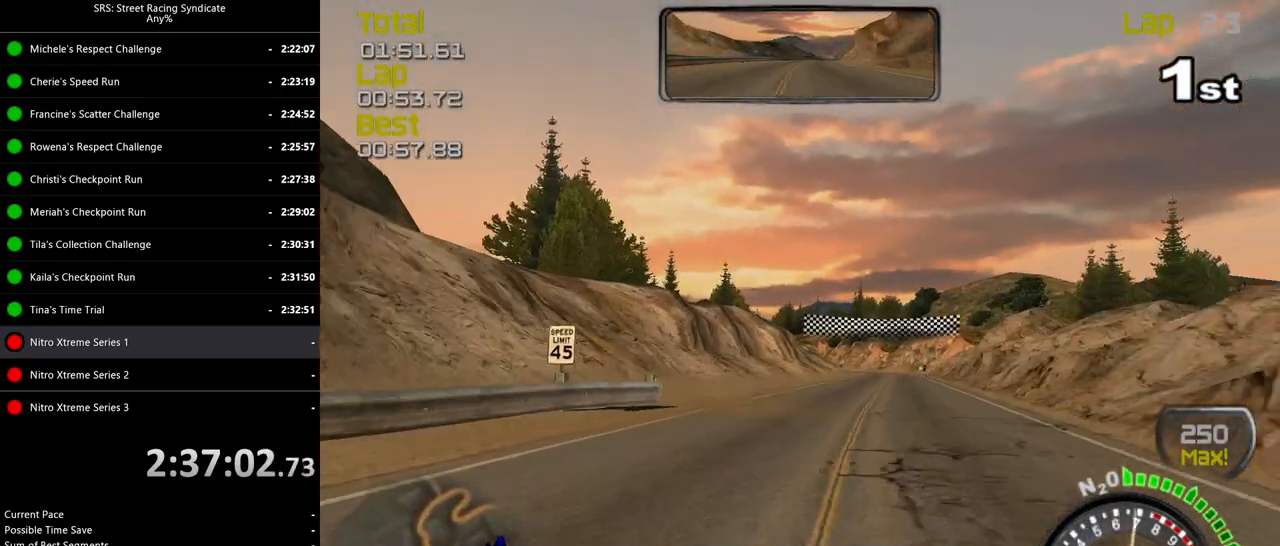
{"buttons": ["R2"], "left_stick": "up-right", "events": [[50, "TRIANGLE", "down"], [50, "left_stick", "center"], [117, "TRIANGLE", "up"], [184, "left_stick", "right"], [317, "left_stick", "up-right"]]}
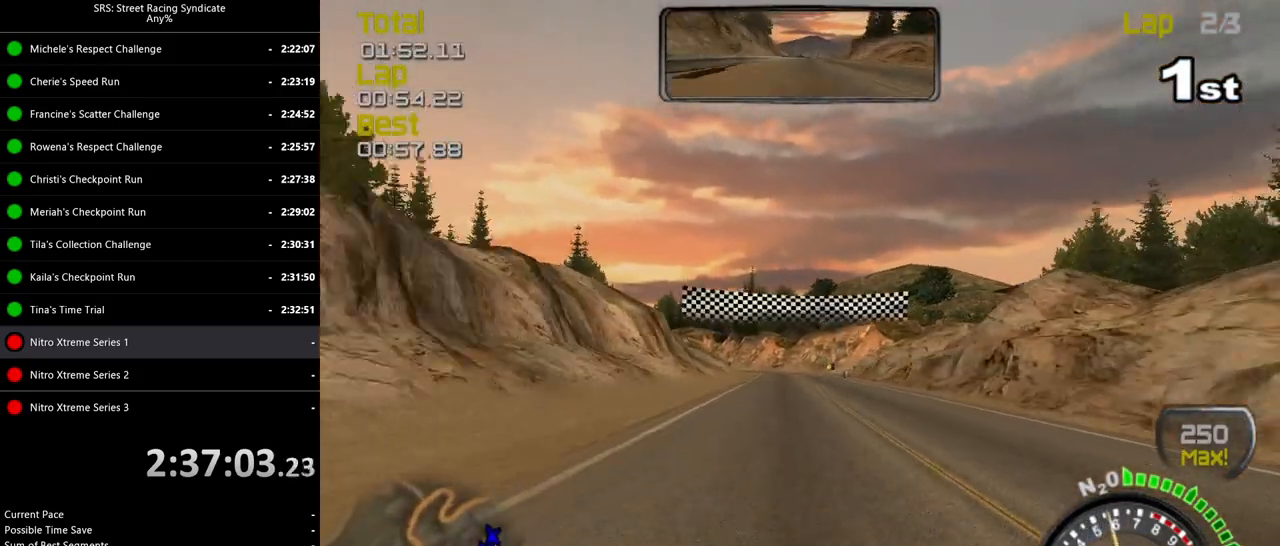
{"buttons": ["R2"], "left_stick": "center", "events": [[66, "left_stick", "center"], [266, "left_stick", "left"], [383, "left_stick", "center"]]}
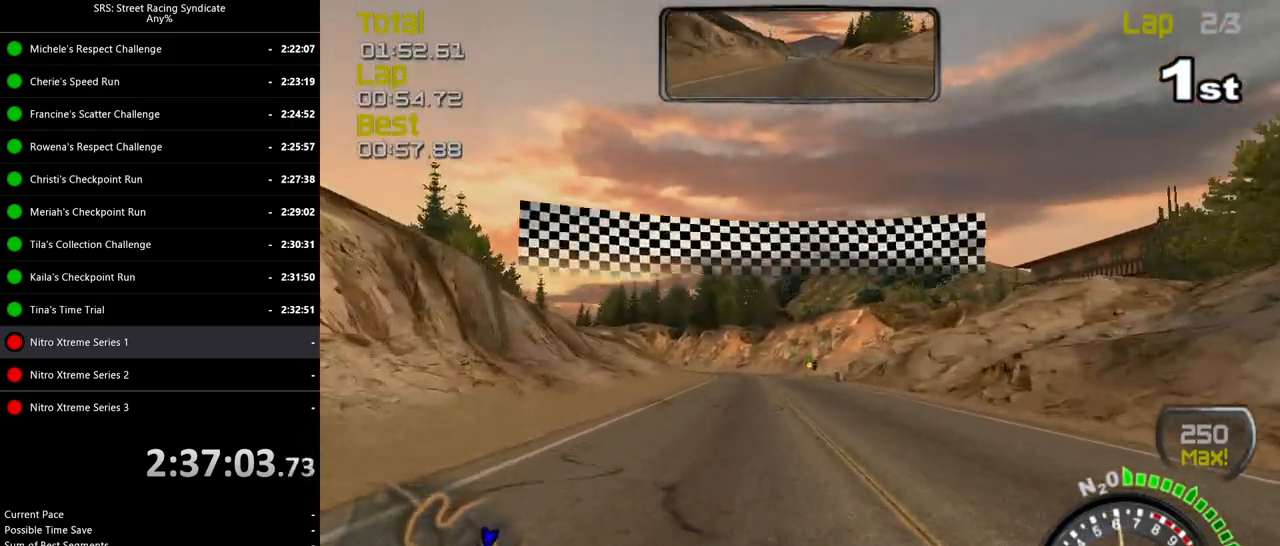
{"buttons": ["R2"], "left_stick": "up-right", "events": [[33, "left_stick", "left"], [150, "left_stick", "center"], [284, "left_stick", "left"], [384, "left_stick", "center"], [434, "left_stick", "up-right"]]}
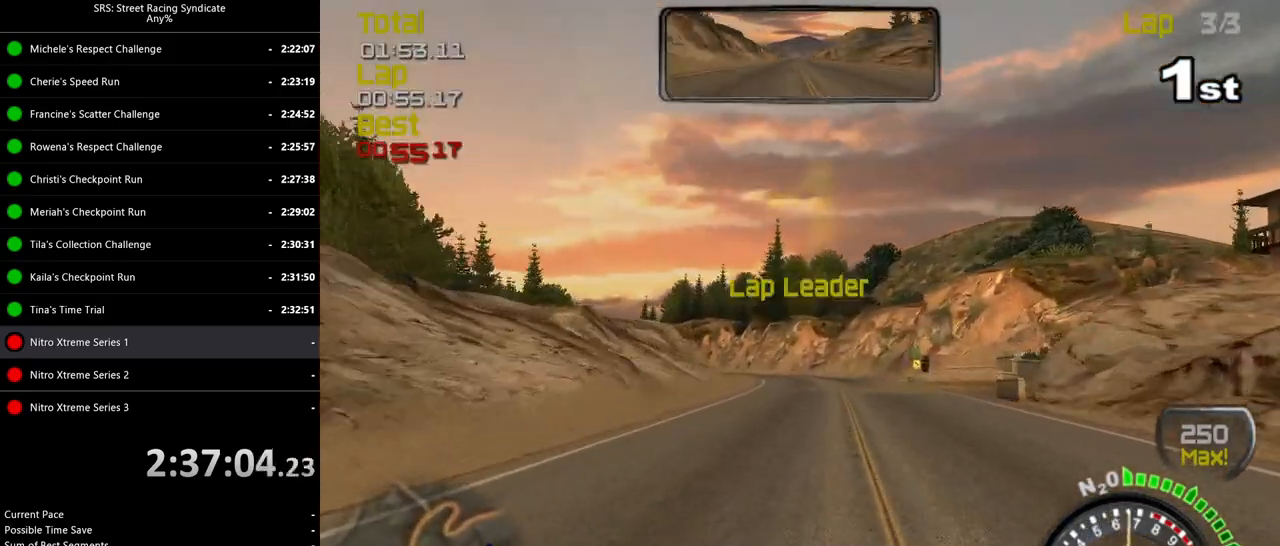
{"buttons": ["R2"], "left_stick": "up-left", "events": [[66, "left_stick", "center"], [133, "left_stick", "left"], [317, "left_stick", "center"], [367, "TRIANGLE", "down"], [433, "left_stick", "up-left"], [467, "TRIANGLE", "up"]]}
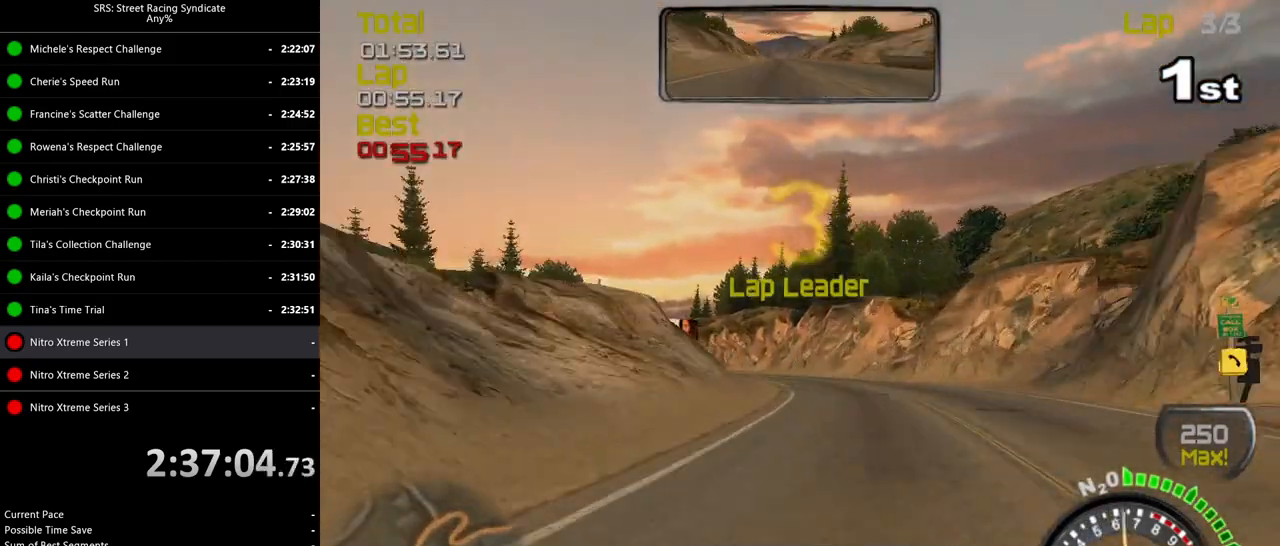
{"buttons": ["R2"], "left_stick": "center", "events": [[17, "left_stick", "center"], [350, "left_stick", "left"], [484, "left_stick", "center"]]}
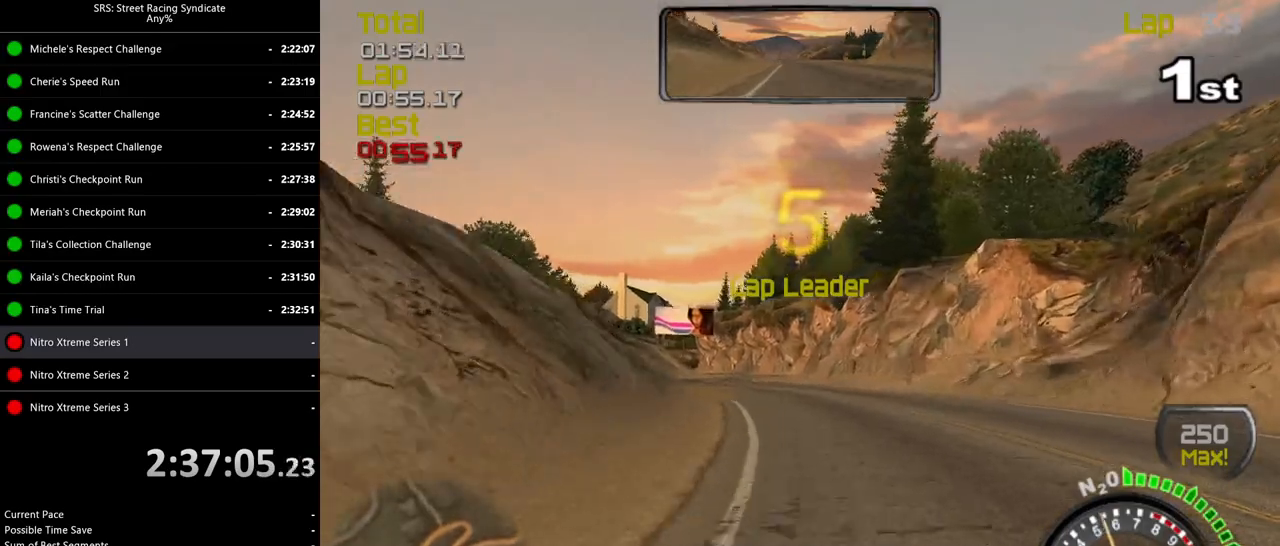
{"buttons": ["R2"], "left_stick": "center", "events": [[66, "left_stick", "left"], [216, "left_stick", "center"]]}
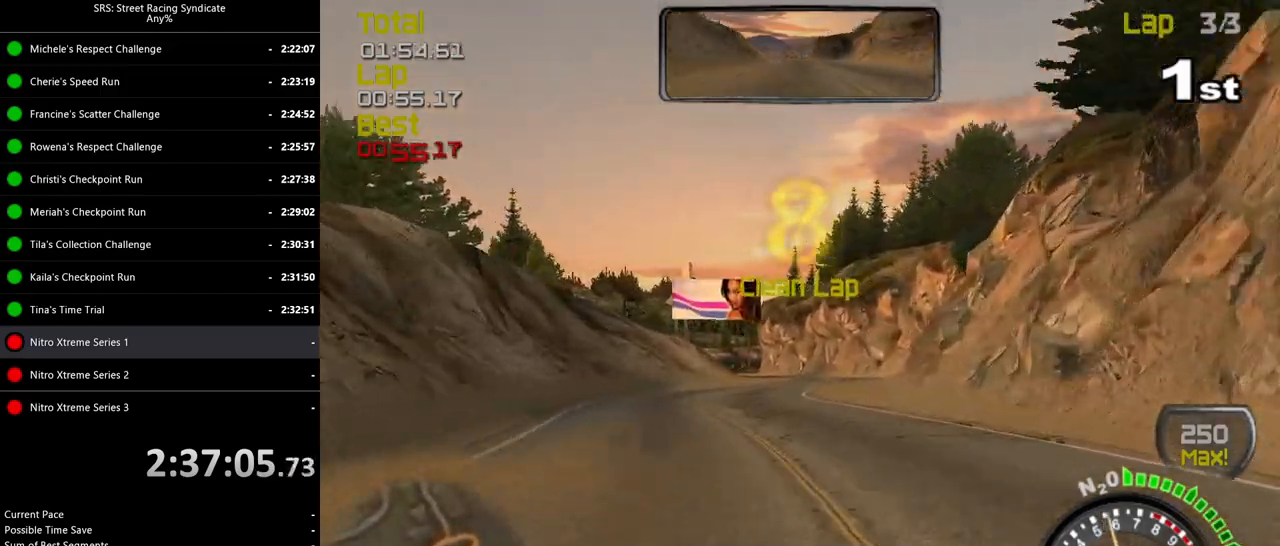
{"buttons": ["CROSS", "L2"], "left_stick": "left", "events": [[50, "left_stick", "left"], [384, "R2", "up"], [484, "L2", "down"], [501, "CROSS", "down"]]}
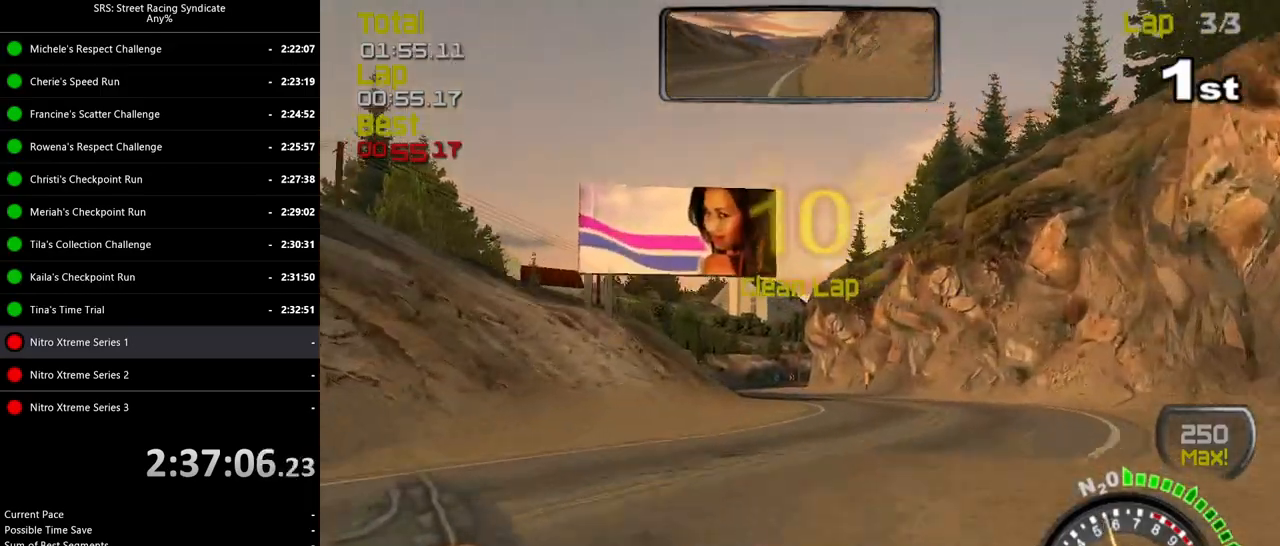
{"buttons": [], "left_stick": "center", "events": [[100, "CROSS", "up"], [250, "L2", "up"], [283, "left_stick", "center"], [333, "left_stick", "left"], [483, "left_stick", "center"]]}
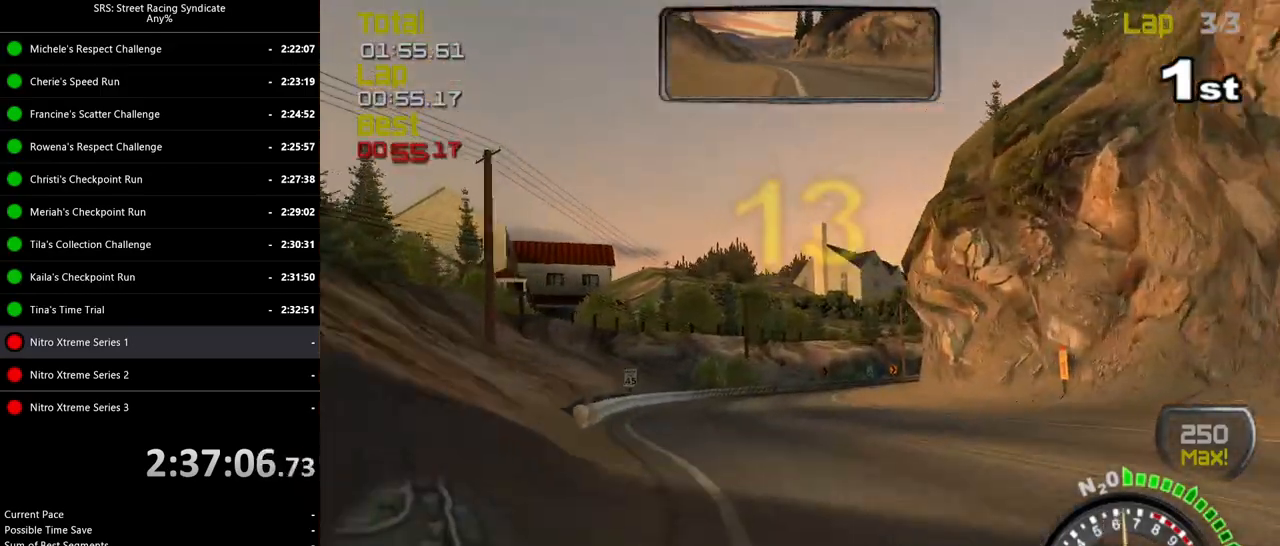
{"buttons": ["L2"], "left_stick": "up-right", "events": [[150, "L2", "down"], [200, "left_stick", "up-right"], [250, "CROSS", "down"], [334, "CROSS", "up"]]}
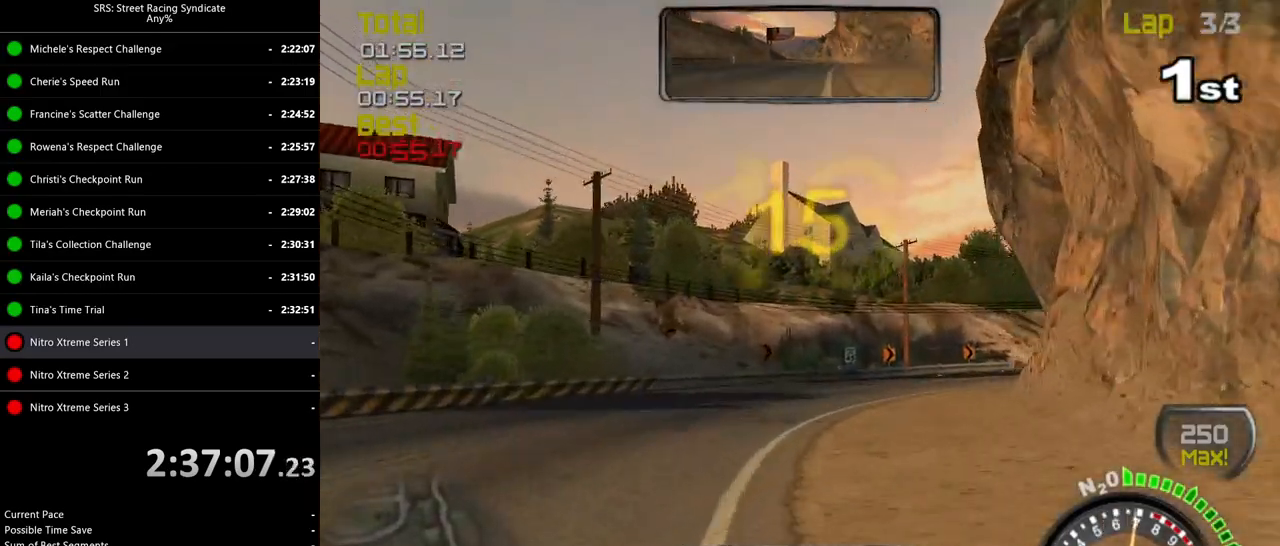
{"buttons": ["R2"], "left_stick": "up-right", "events": [[200, "L2", "up"], [467, "R2", "down"]]}